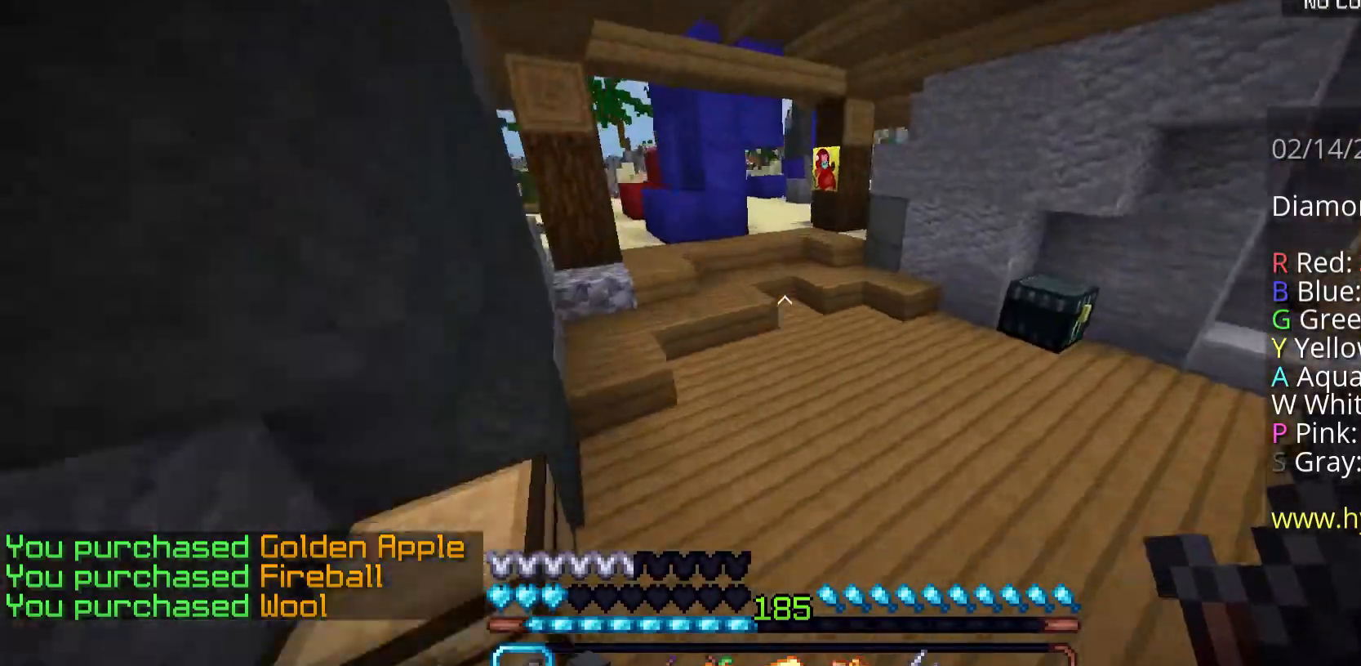
Gameplay with keyboard and mouse; each line is a JSON object with the keys and mouse buttons held at the frame after it. "events" lists presses ("down") and releases ("up") of "a", "d", "s", "space", "w", "mouse_left" and "mouse_right" between this image and that frame as [ms after this image, input, new state], when the widget could be followed in between. "mouse_left", "mouse_right" = the "left", "right" buttons of the "mouse" list. No other keys are recorded. Fast repeated clicks can show as one long hold. Mouse movement is not recorded.
{"keys": ["w"], "mouse": []}
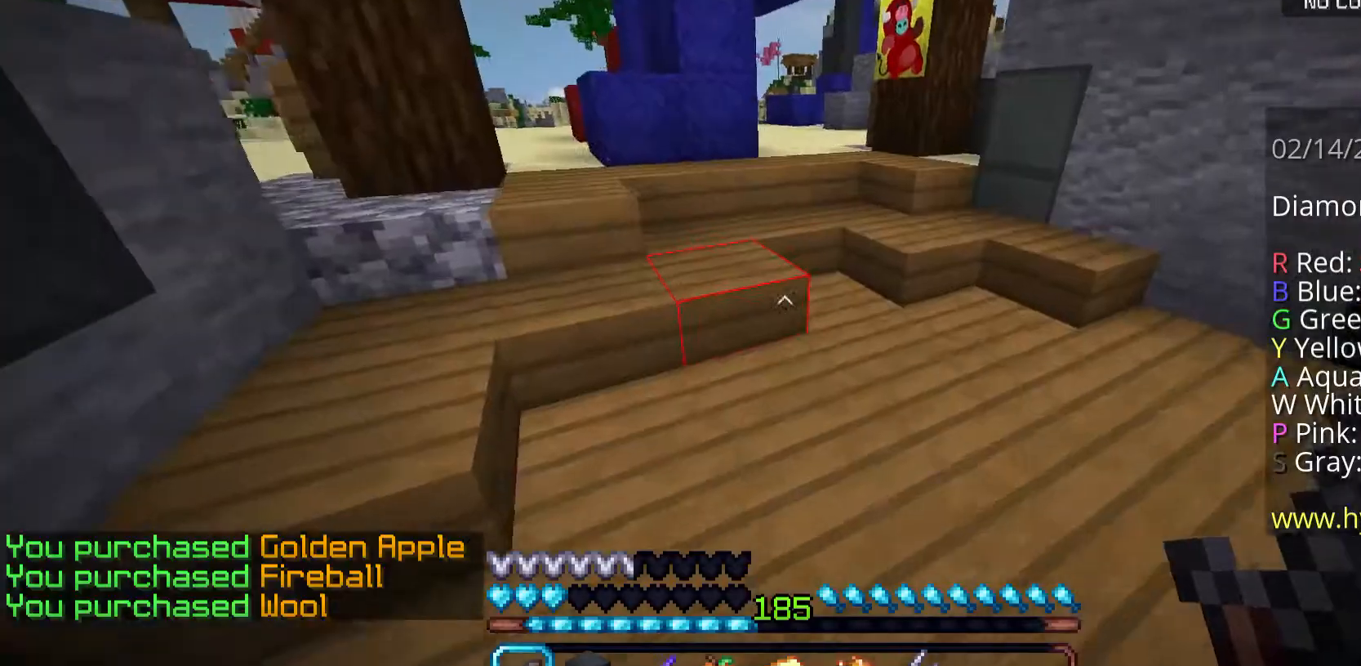
{"keys": ["w"], "mouse": ["left", "right"], "events": [[200, "mouse_left", "down"], [234, "mouse_right", "down"]]}
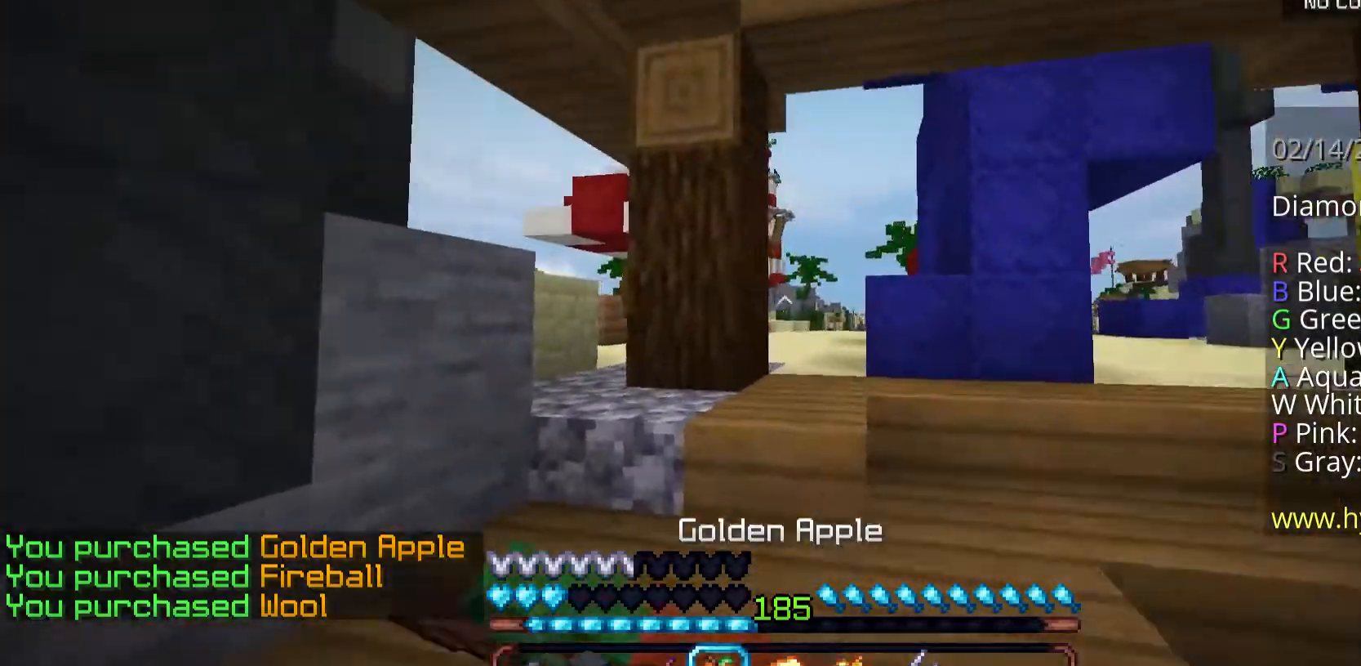
{"keys": ["w"], "mouse": ["left", "right"], "events": []}
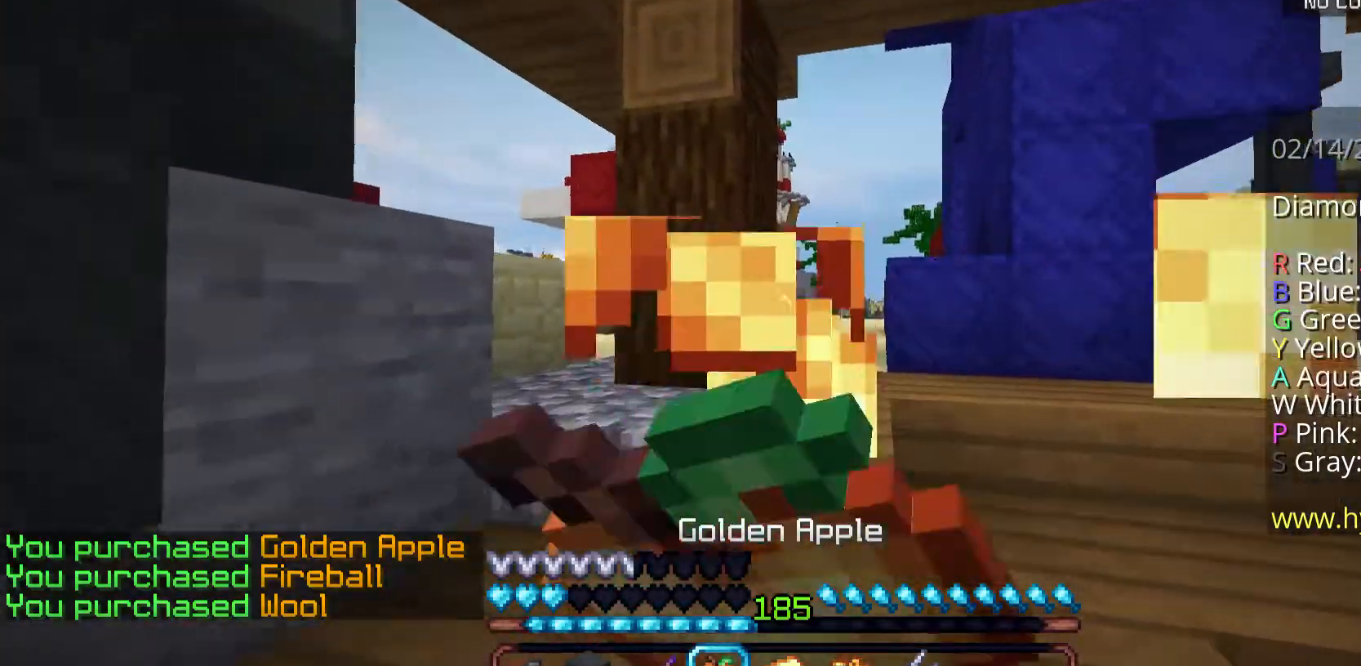
{"keys": ["w"], "mouse": ["left", "right"], "events": []}
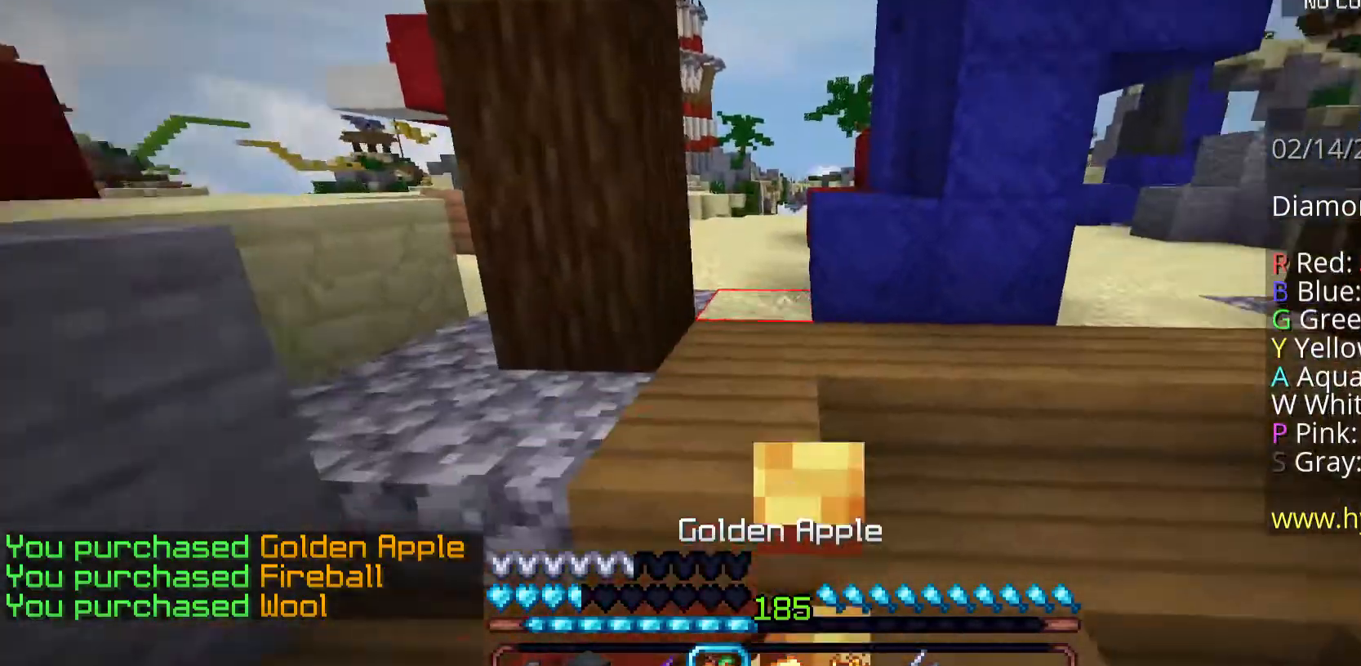
{"keys": ["w"], "mouse": ["left", "right"], "events": []}
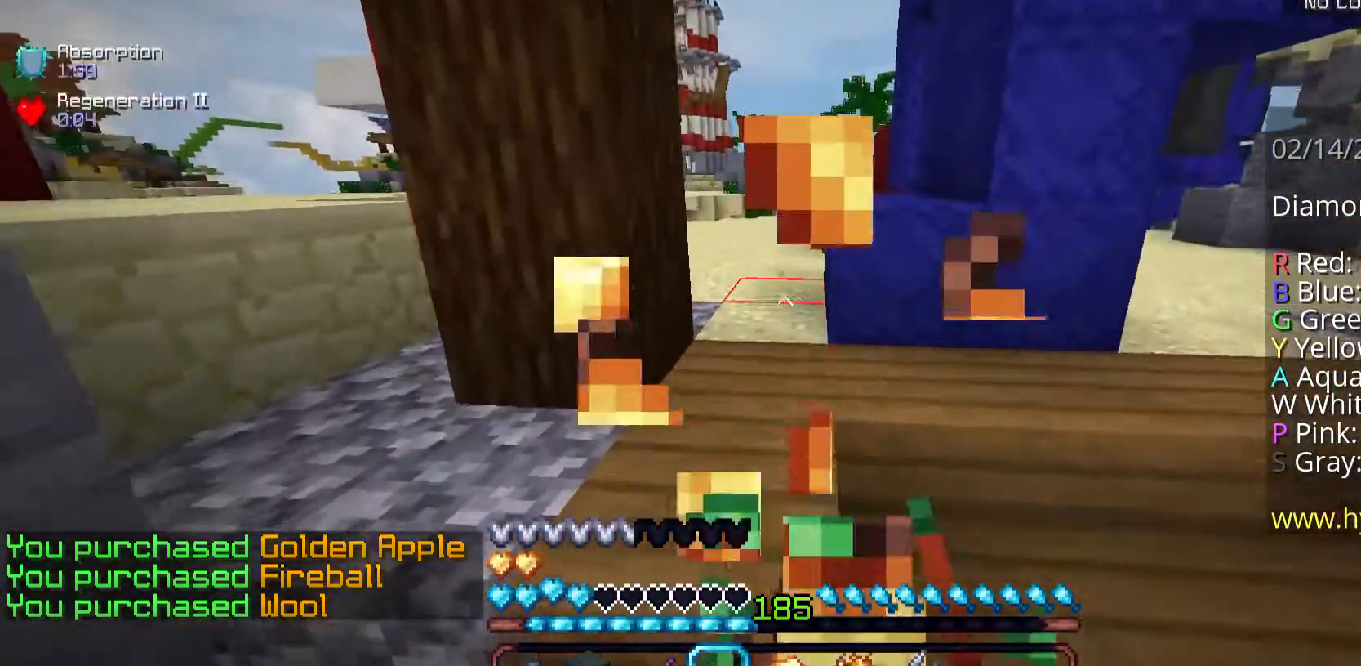
{"keys": ["w"], "mouse": [], "events": [[302, "mouse_left", "up"], [302, "mouse_right", "up"]]}
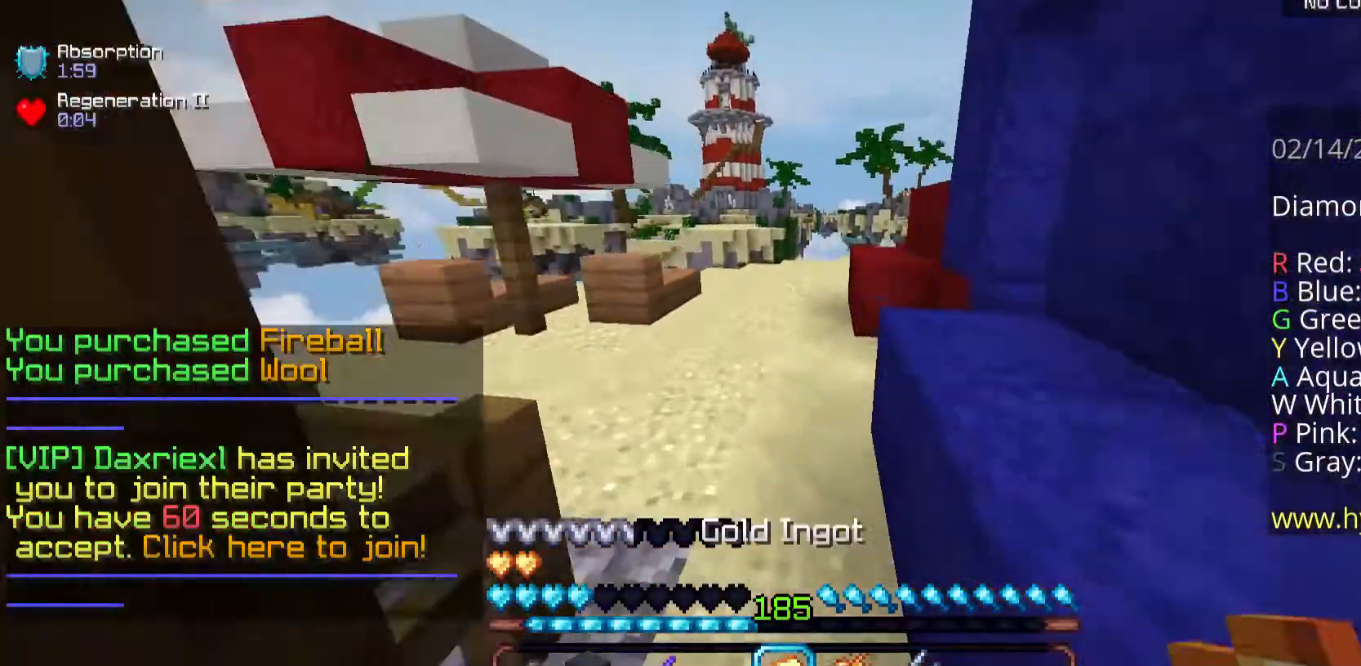
{"keys": ["w"], "mouse": [], "events": []}
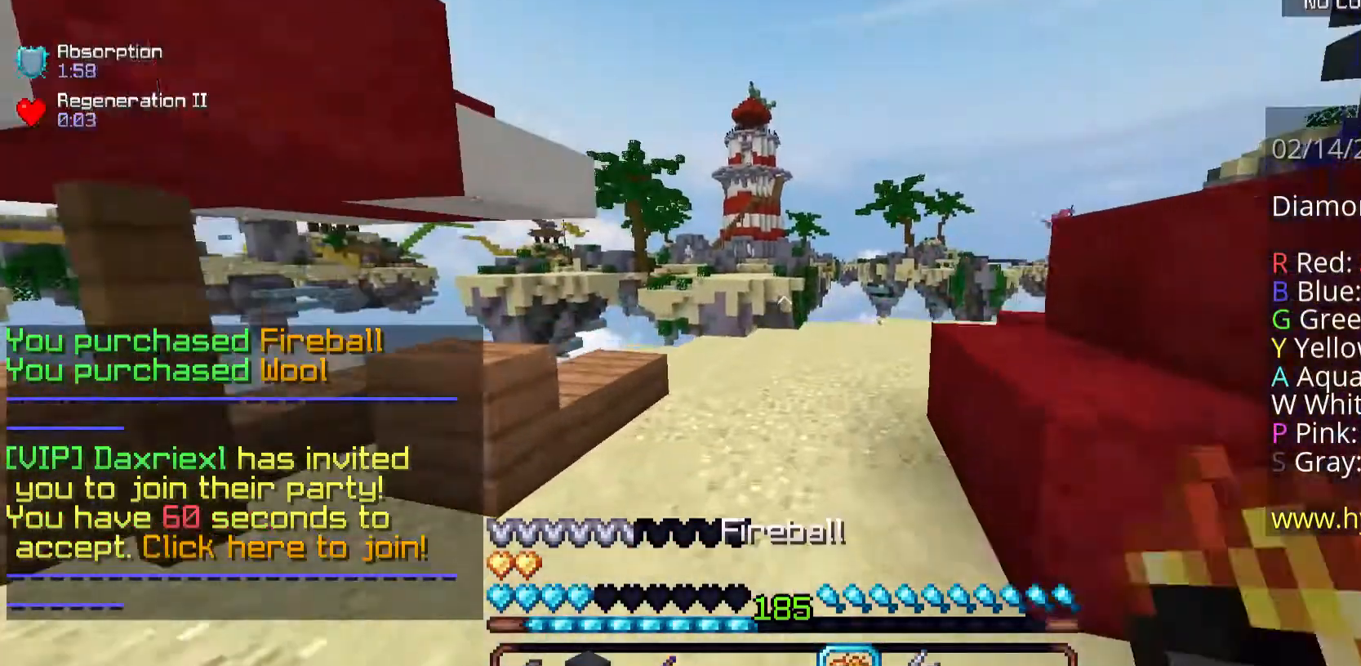
{"keys": ["d", "space"], "mouse": ["left"], "events": [[268, "d", "down"], [335, "space", "down"], [502, "mouse_left", "down"], [502, "w", "up"]]}
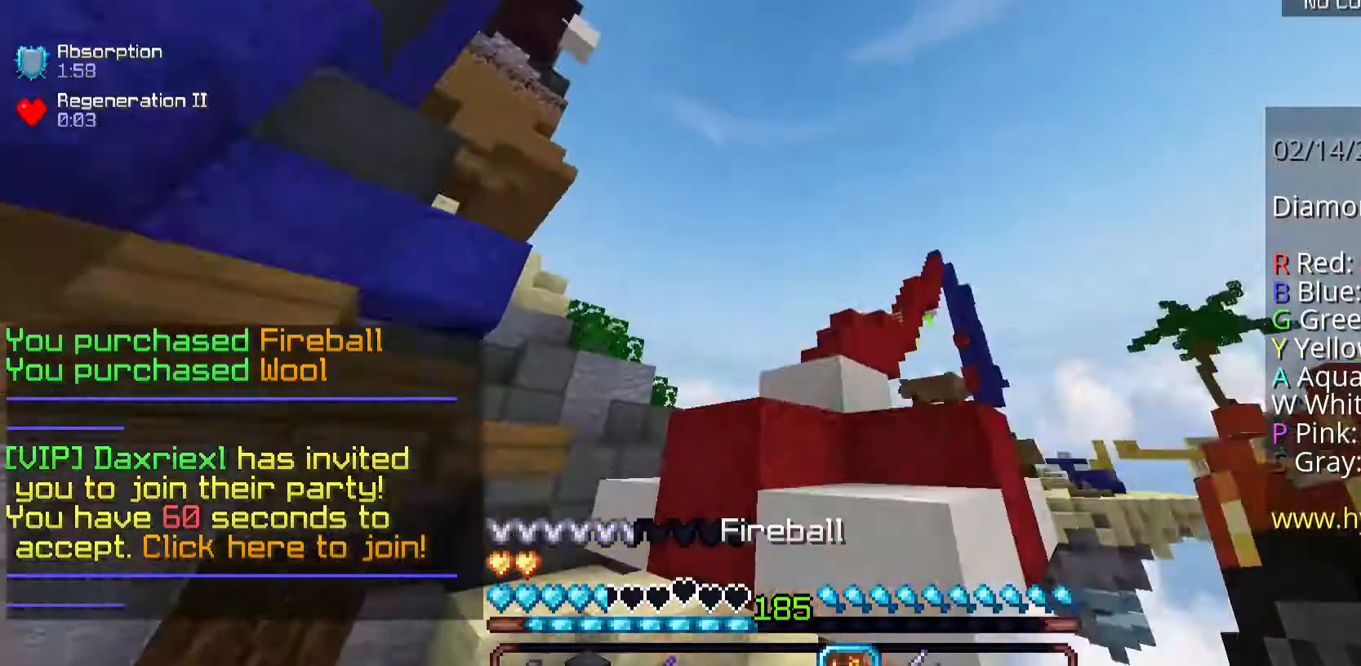
{"keys": ["s"], "mouse": [], "events": [[168, "space", "up"], [301, "d", "up"], [435, "s", "down"], [469, "mouse_left", "up"]]}
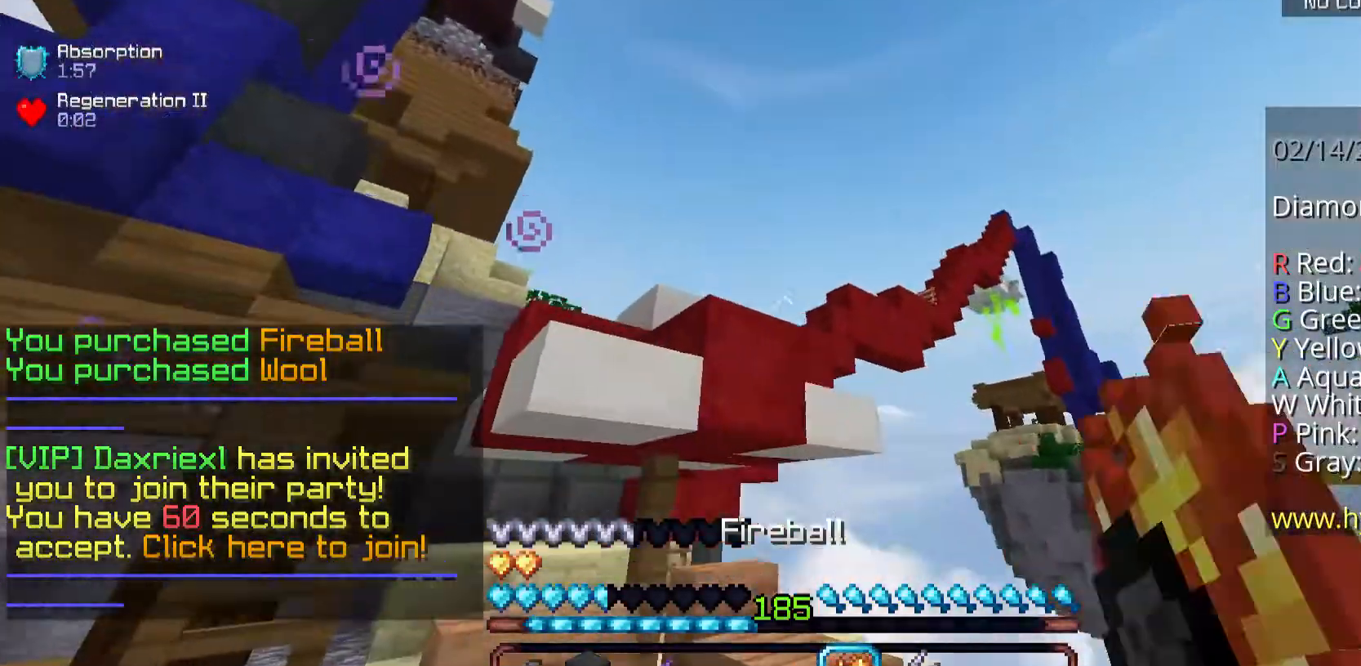
{"keys": [], "mouse": [], "events": [[168, "s", "up"]]}
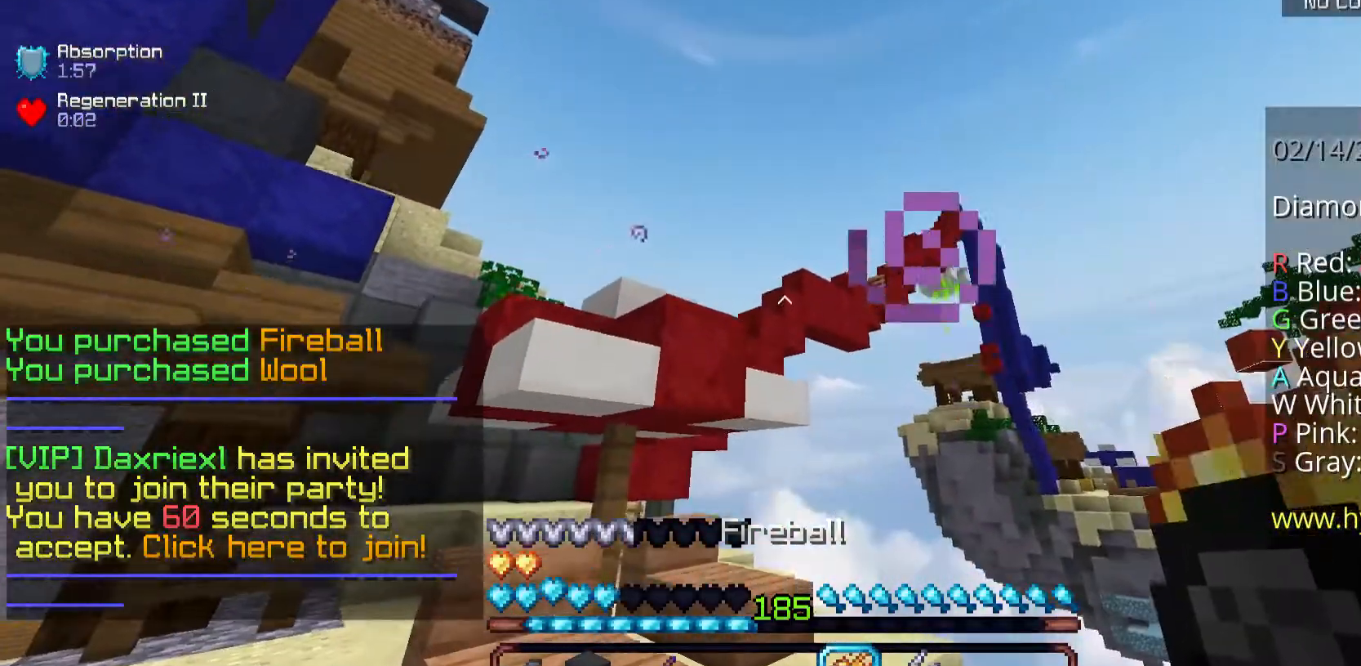
{"keys": [], "mouse": ["left"], "events": [[502, "mouse_left", "down"]]}
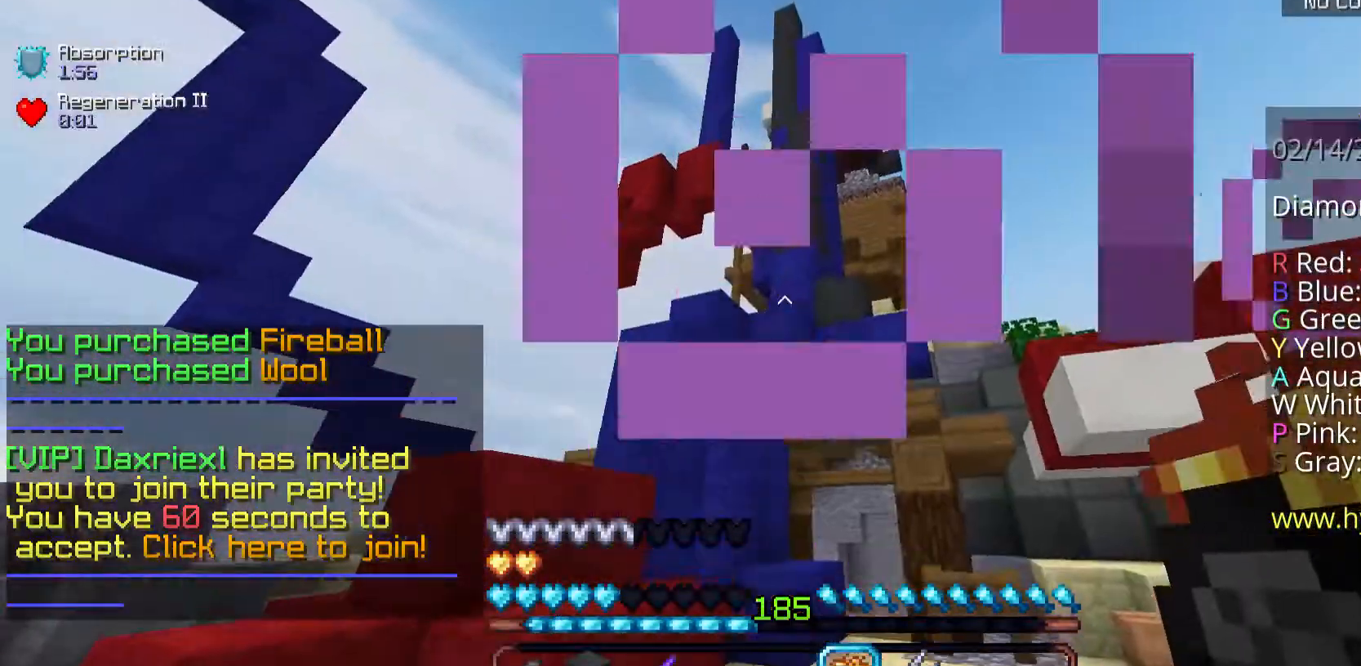
{"keys": [], "mouse": [], "events": [[301, "mouse_left", "up"]]}
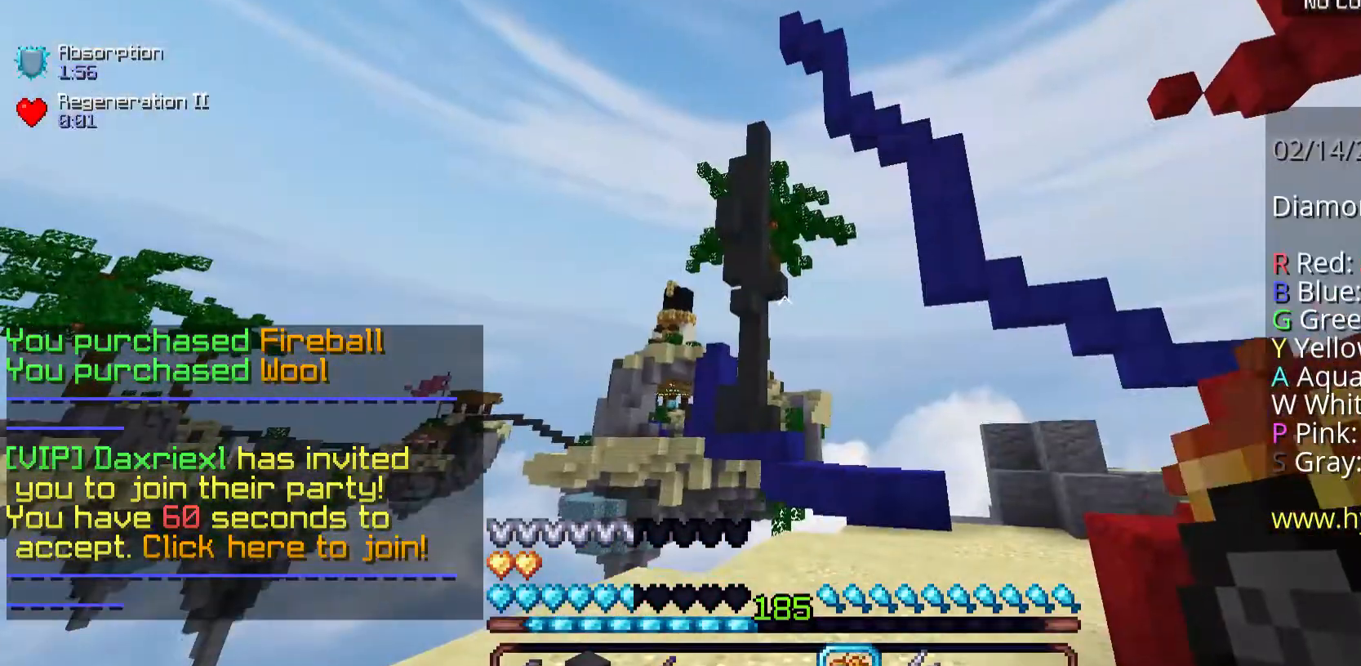
{"keys": [], "mouse": [], "events": []}
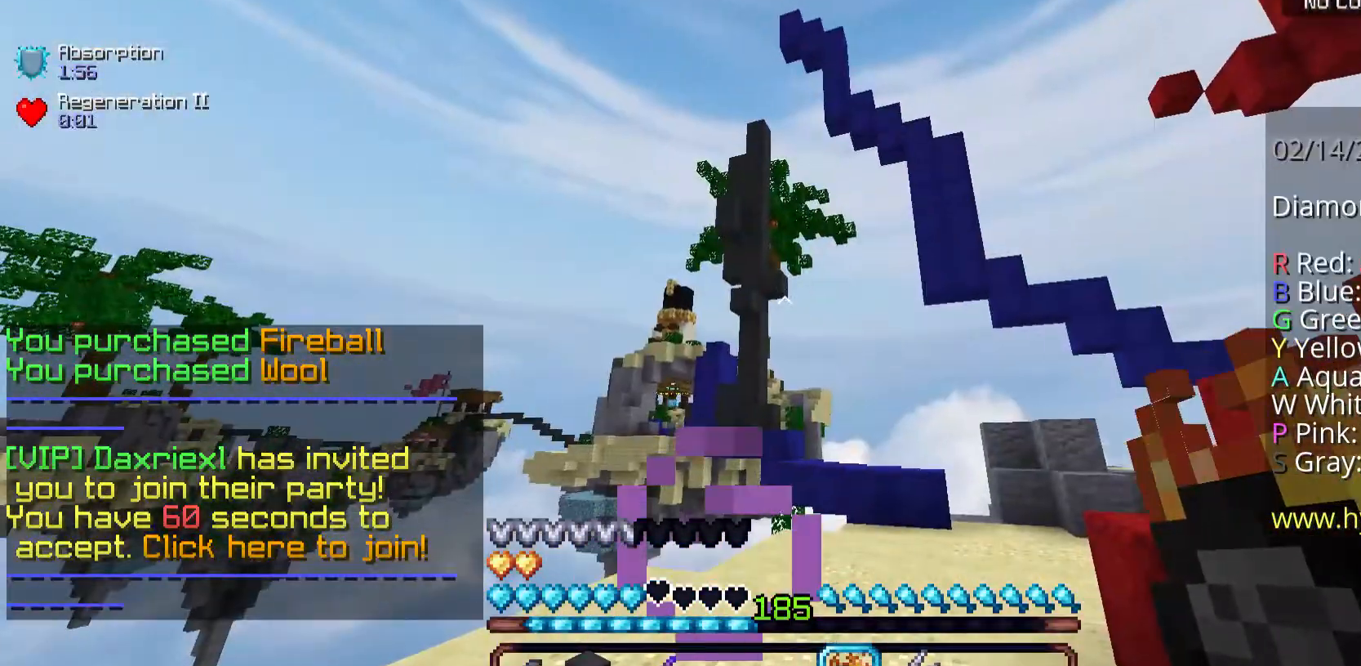
{"keys": ["a"], "mouse": ["left"], "events": [[234, "mouse_left", "down"], [368, "a", "down"]]}
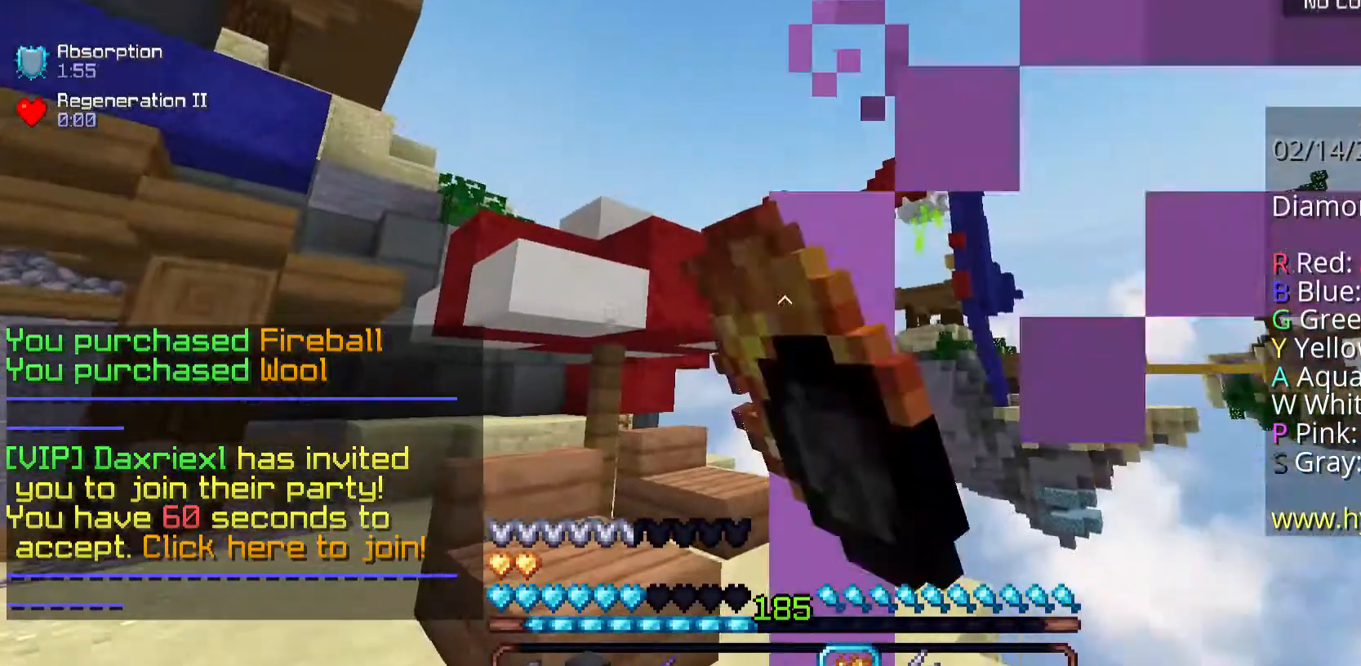
{"keys": [], "mouse": ["left"], "events": [[34, "a", "up"]]}
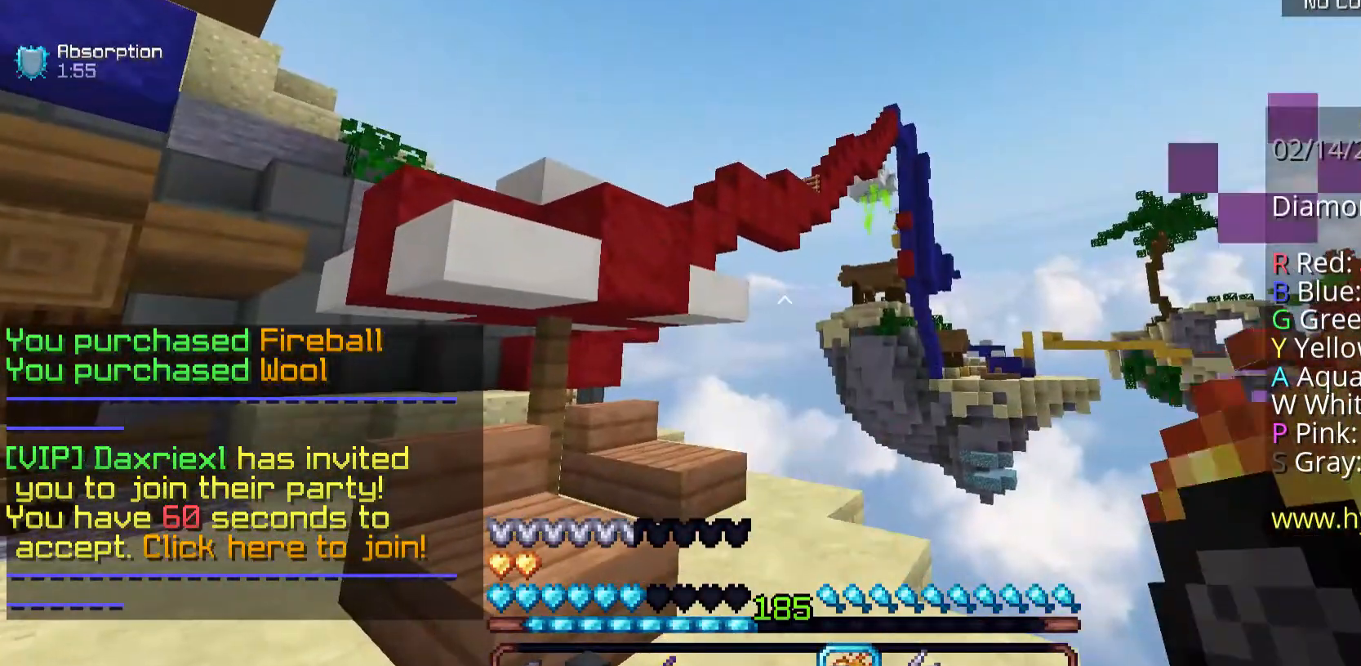
{"keys": ["s"], "mouse": ["left"], "events": [[34, "s", "down"], [335, "s", "up"], [502, "s", "down"]]}
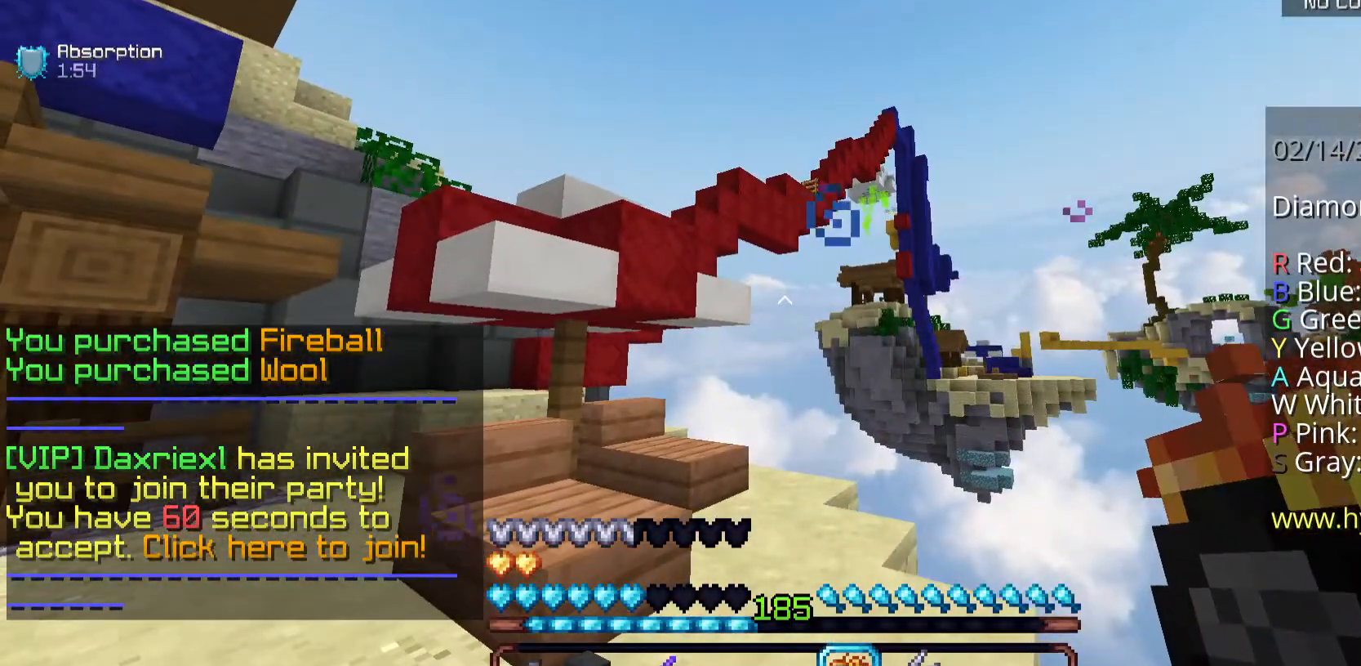
{"keys": ["s"], "mouse": ["left"], "events": []}
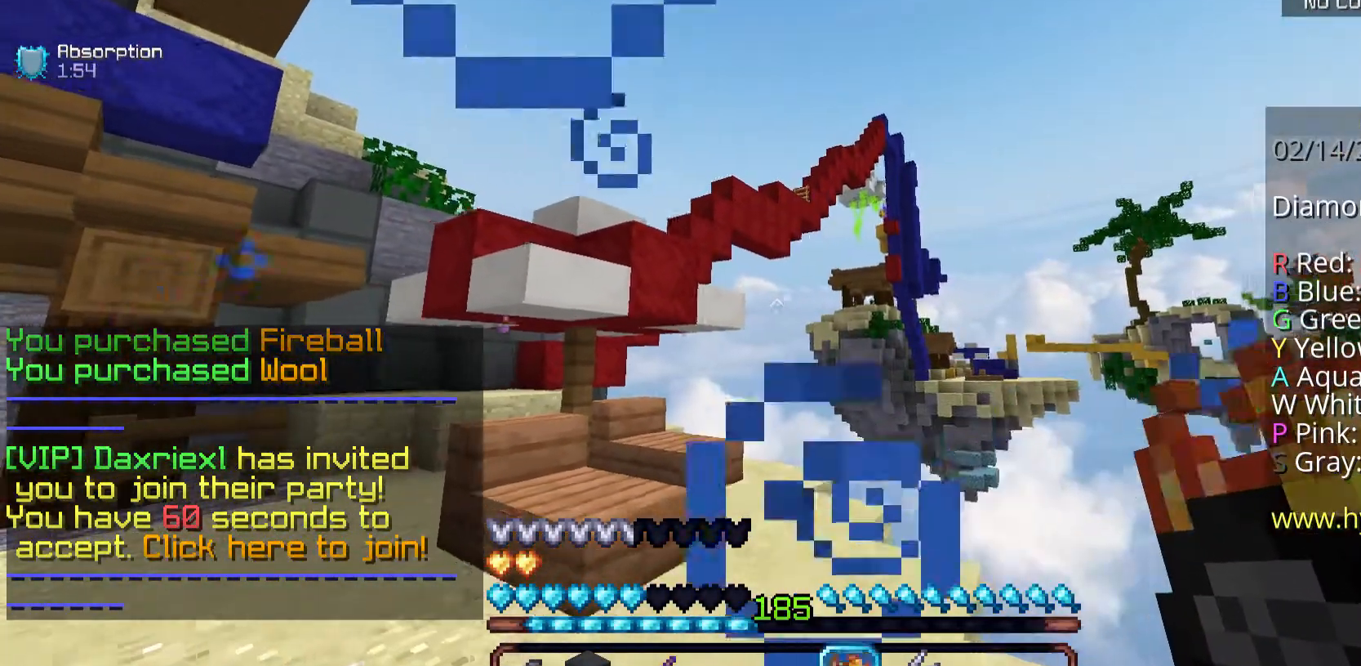
{"keys": [], "mouse": [], "events": [[67, "s", "up"], [168, "mouse_left", "up"]]}
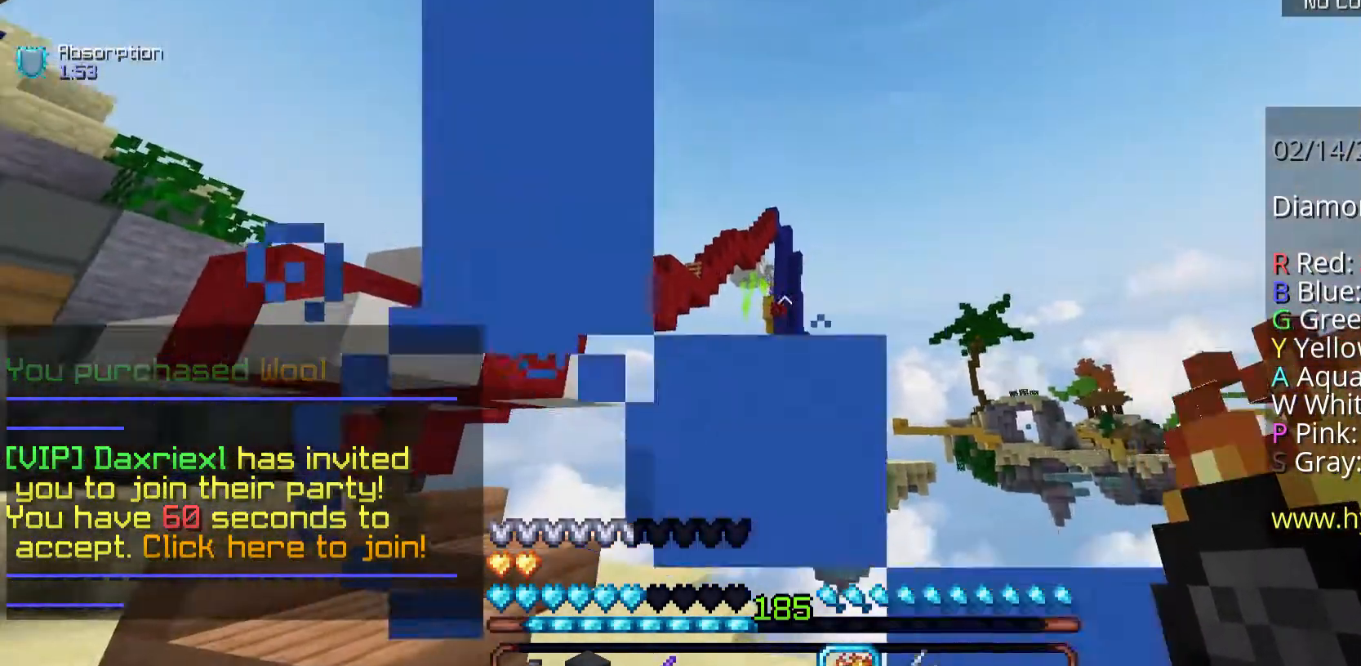
{"keys": [], "mouse": [], "events": []}
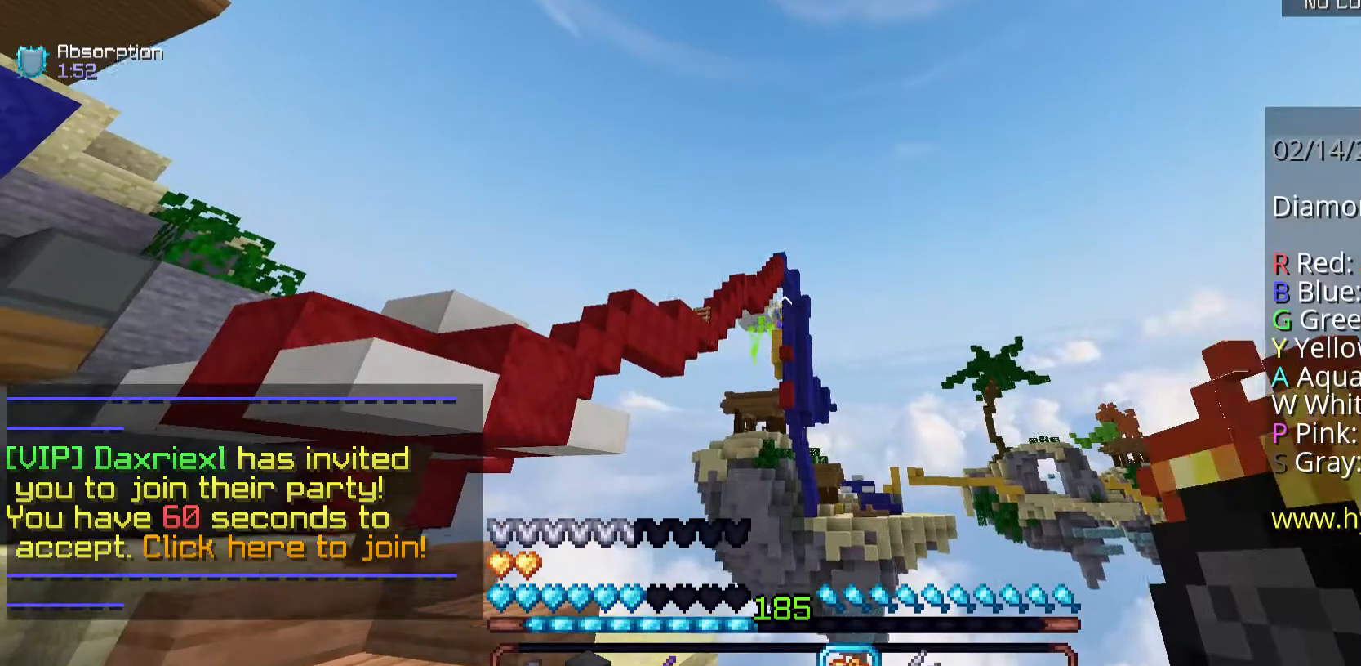
{"keys": [], "mouse": [], "events": [[201, "mouse_right", "down"], [335, "mouse_right", "up"]]}
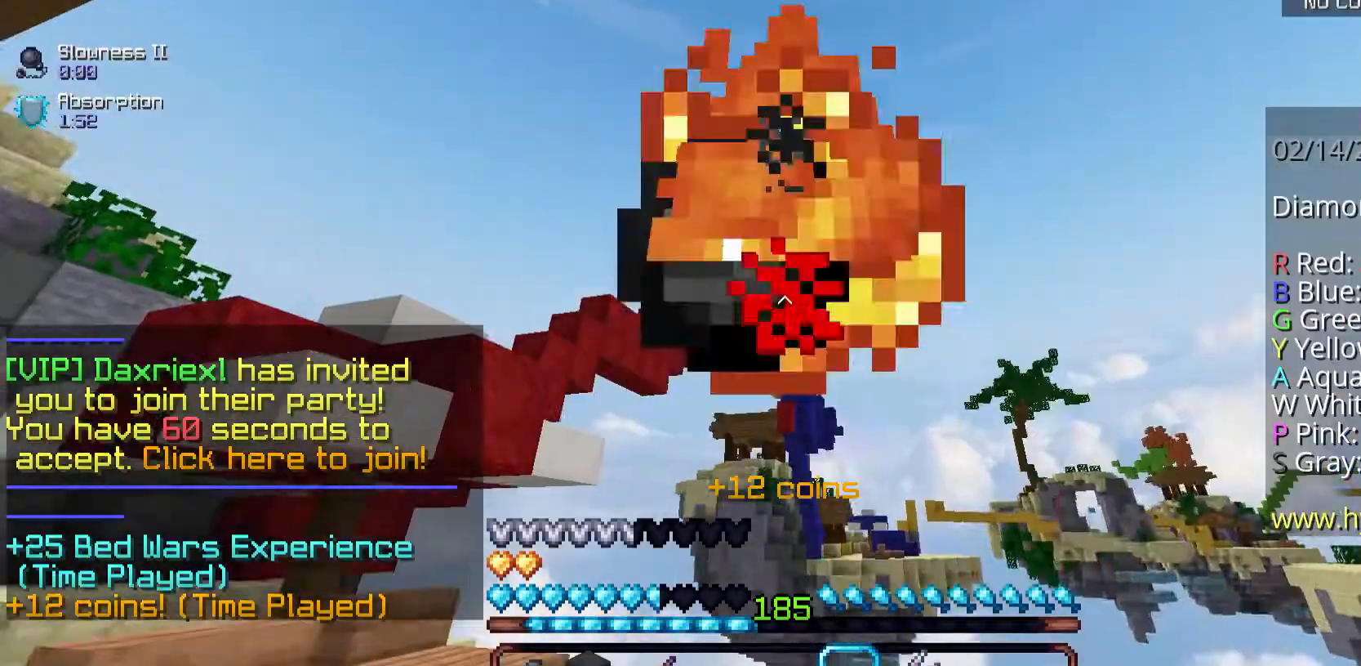
{"keys": [], "mouse": [], "events": []}
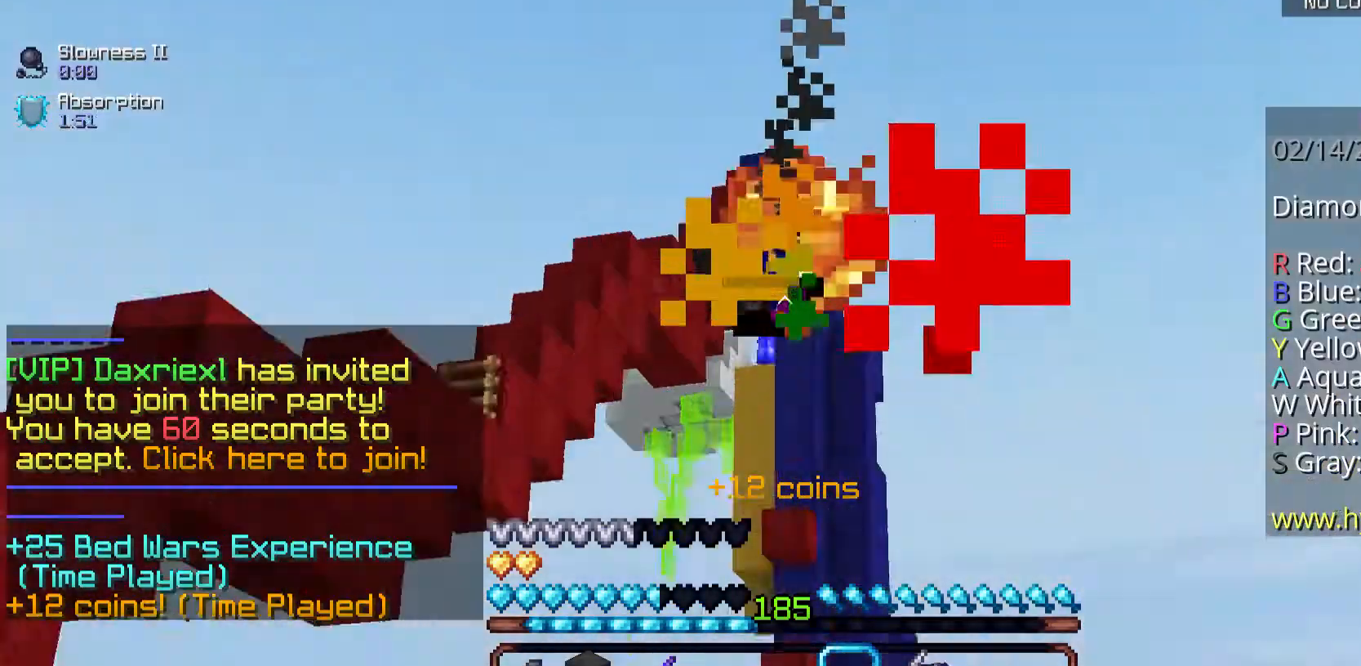
{"keys": [], "mouse": [], "events": []}